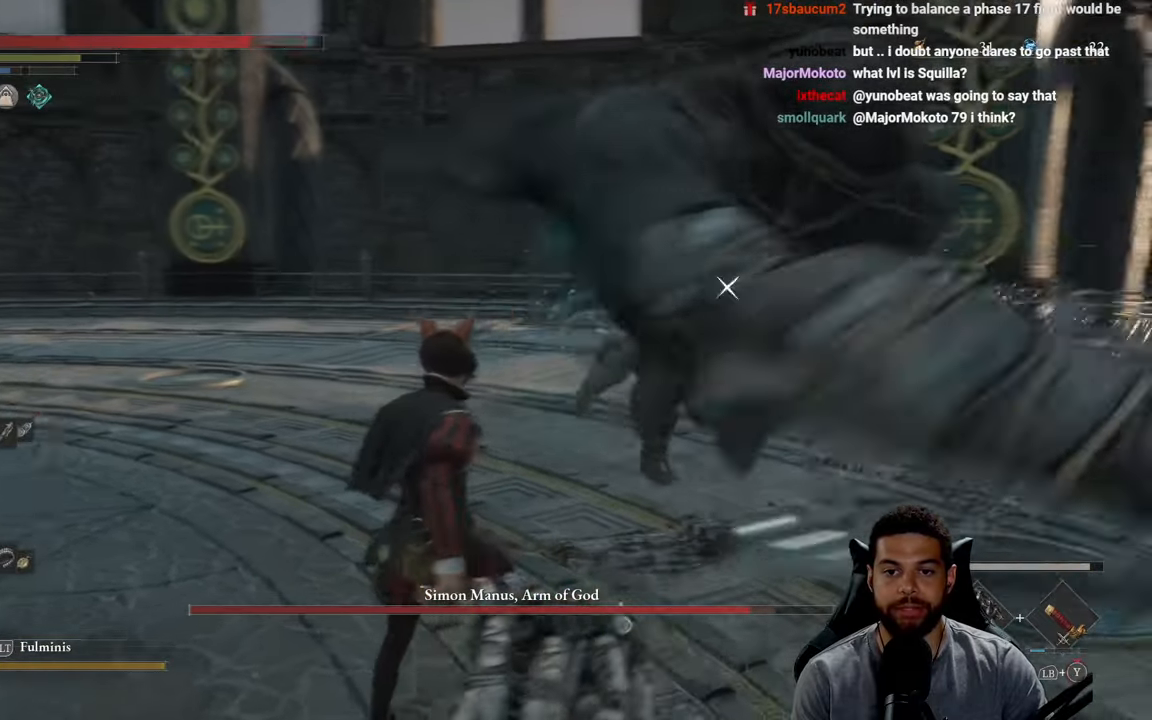
Gameplay with a controller (Xbox layout); each line is a JSON object with the inputs held at the frame after it. "events" lists button and stick changes between this image and that frame as [ms after this image, input, new state], when the widget could be followed in between. Not read: SHARE.
{"buttons": [], "left_stick": "up-left", "right_stick": "center", "events": [[50, "L1", "down"], [183, "L1", "up"], [500, "left_stick", "up-left"]]}
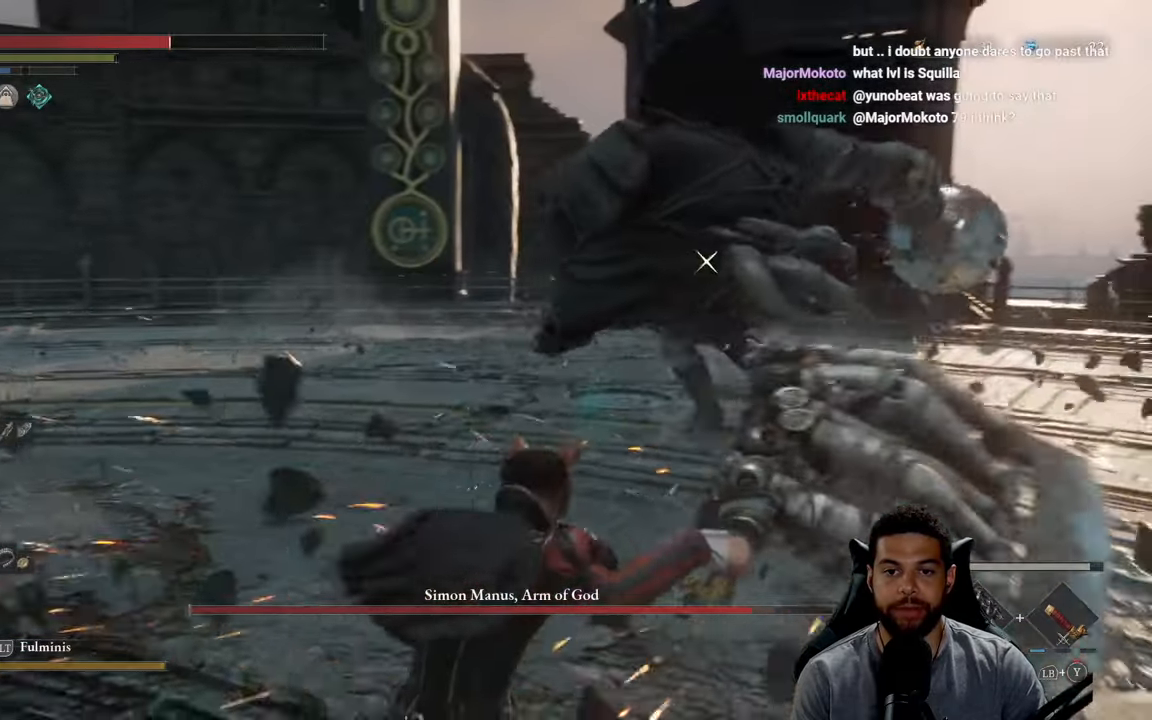
{"buttons": [], "left_stick": "up-right", "right_stick": "center", "events": [[100, "left_stick", "up"], [366, "left_stick", "up-right"]]}
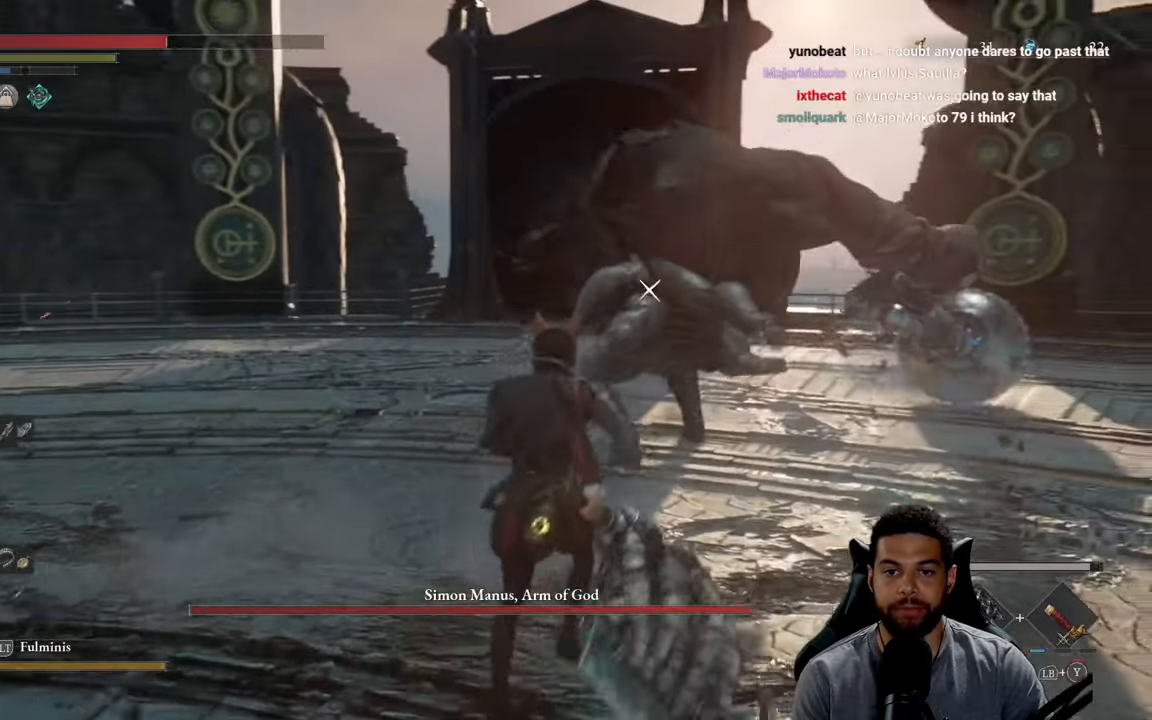
{"buttons": [], "left_stick": "left", "right_stick": "center", "events": [[233, "left_stick", "down-right"], [300, "left_stick", "down"], [466, "left_stick", "left"]]}
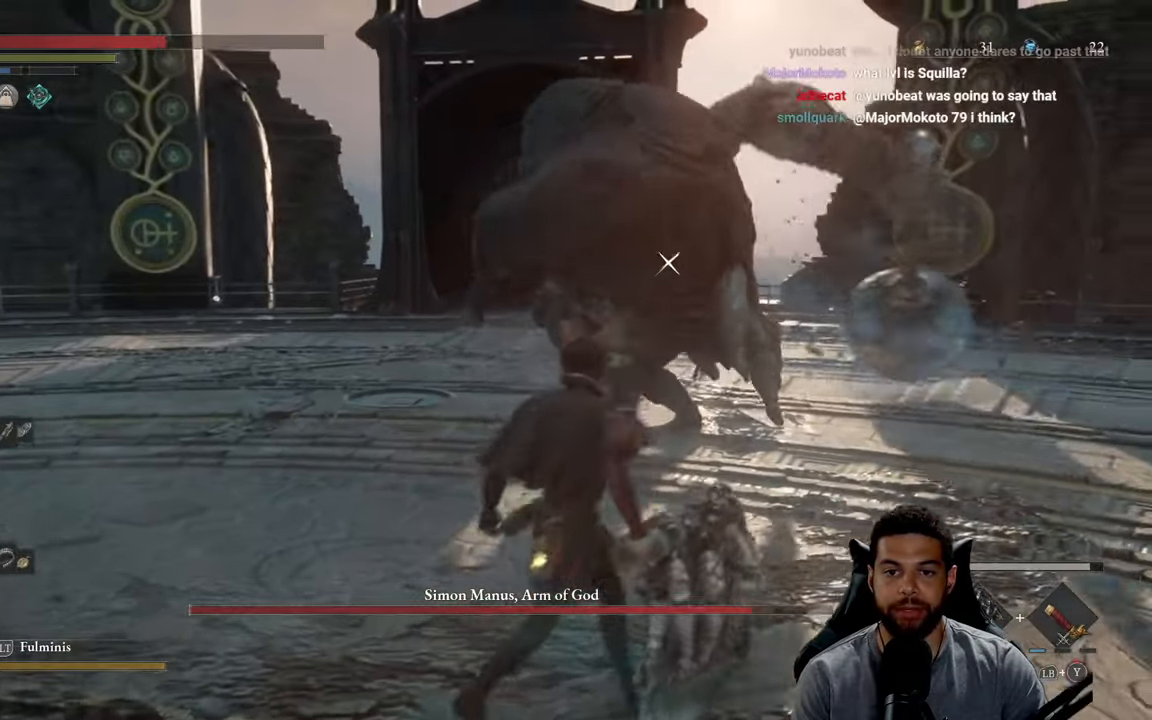
{"buttons": ["R2"], "left_stick": "up", "right_stick": "center", "events": [[83, "left_stick", "up"], [233, "R2", "down"]]}
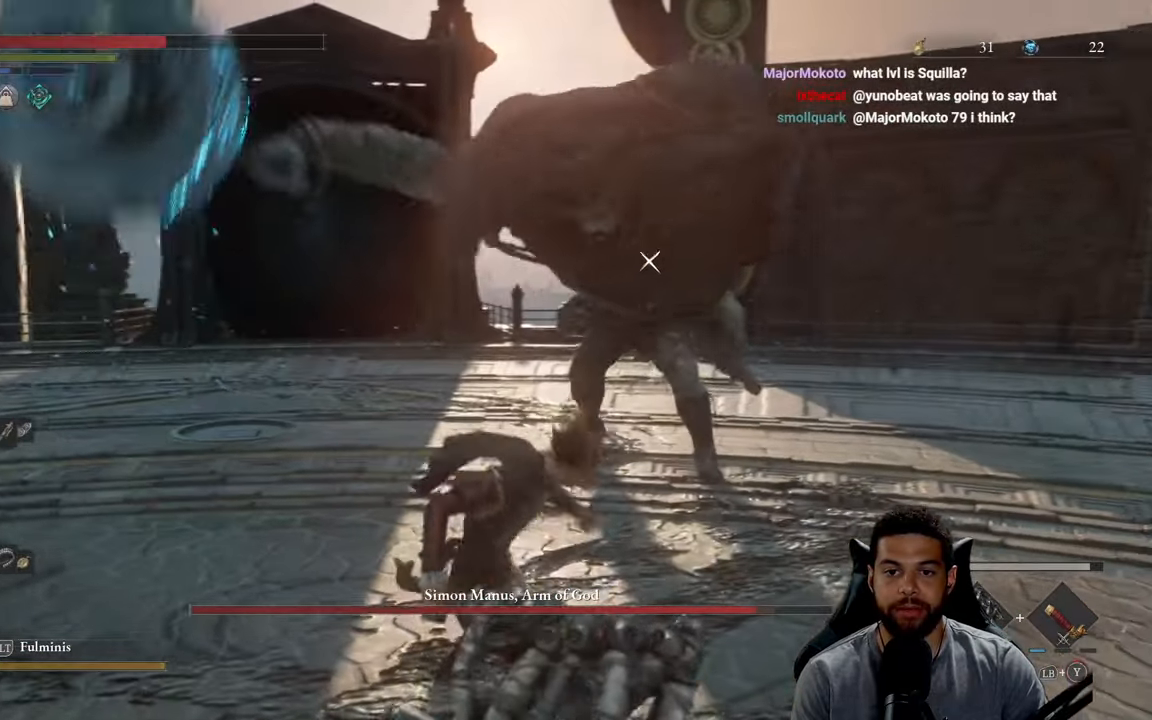
{"buttons": ["R2"], "left_stick": "up", "right_stick": "center", "events": []}
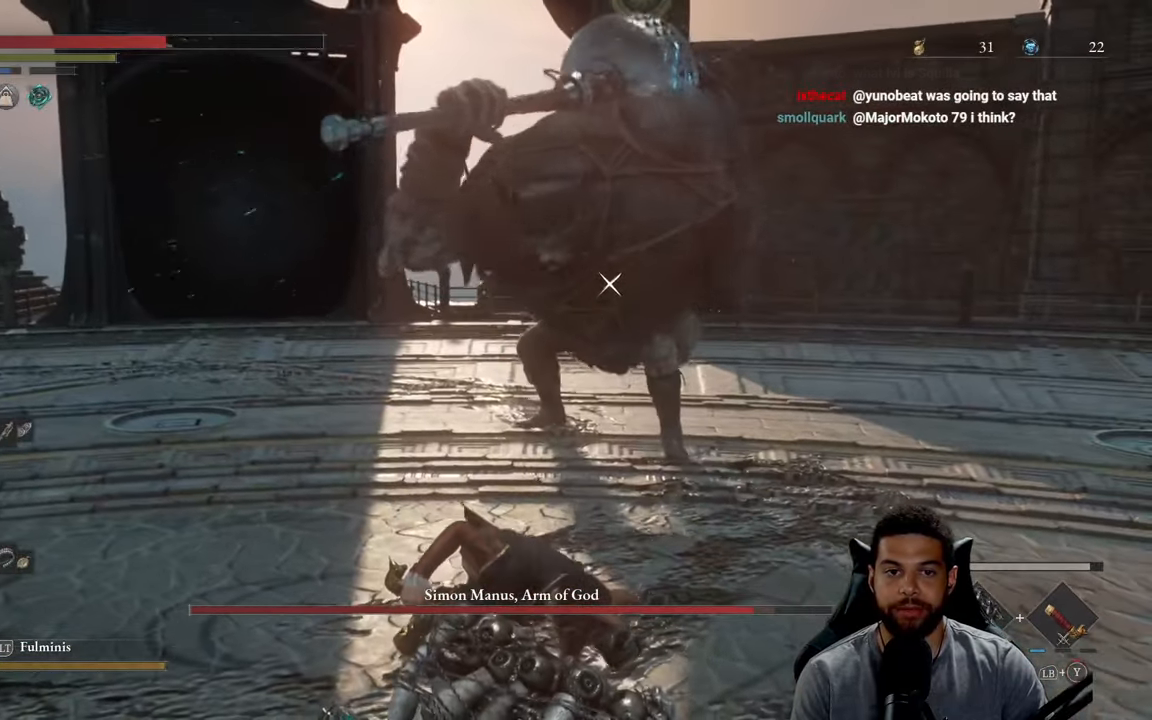
{"buttons": ["R2"], "left_stick": "up", "right_stick": "center", "events": []}
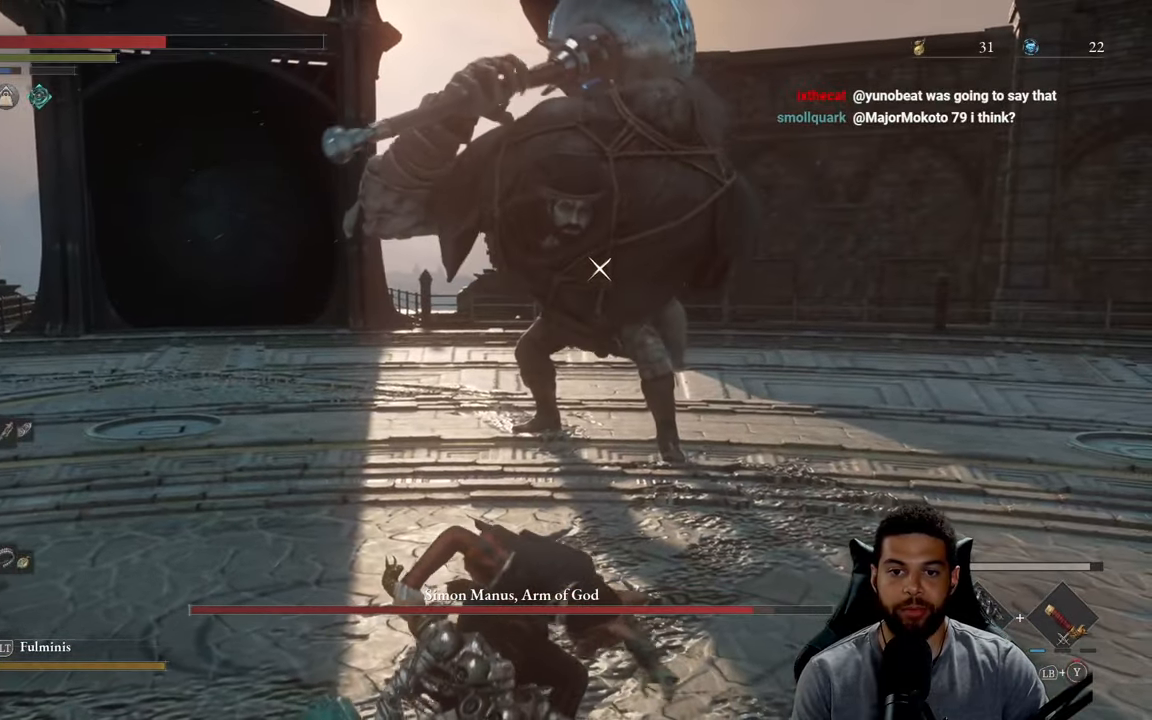
{"buttons": ["R2"], "left_stick": "up", "right_stick": "center", "events": []}
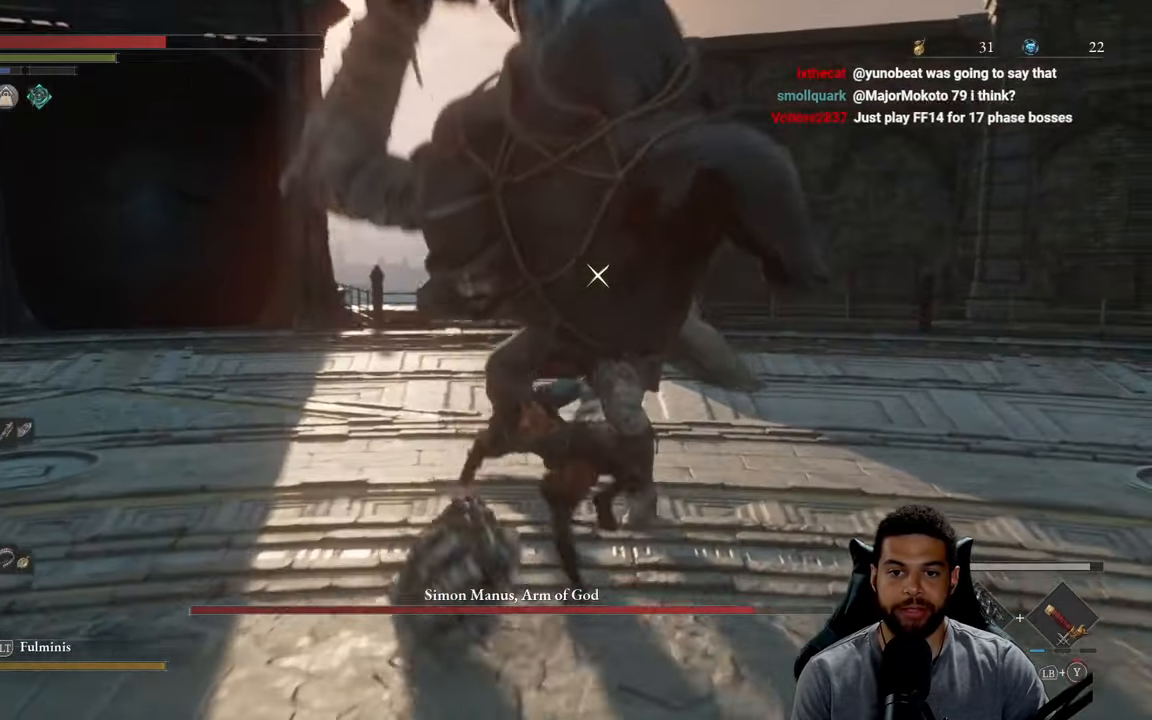
{"buttons": ["R2"], "left_stick": "up-right", "right_stick": "center", "events": [[200, "left_stick", "up-right"]]}
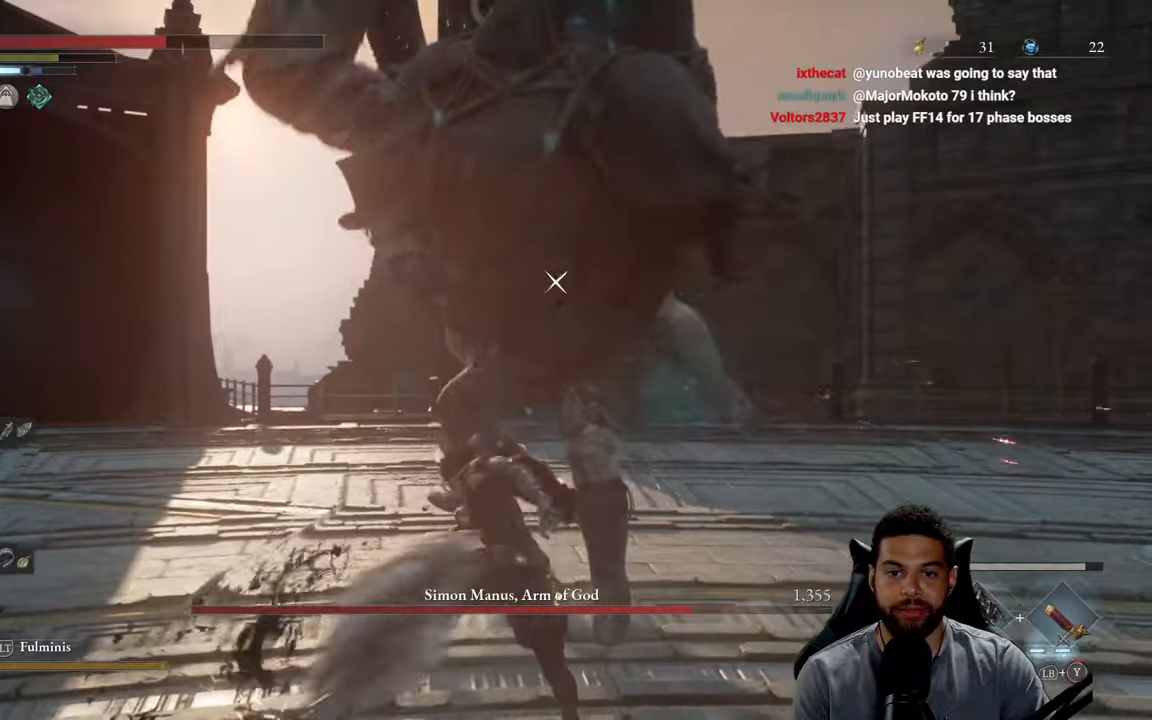
{"buttons": ["L1"], "left_stick": "up-right", "right_stick": "center", "events": [[83, "left_stick", "right"], [133, "R2", "up"], [250, "L1", "down"], [250, "Y", "down"], [300, "left_stick", "up-right"], [333, "Y", "up"], [400, "Y", "down"], [483, "Y", "up"]]}
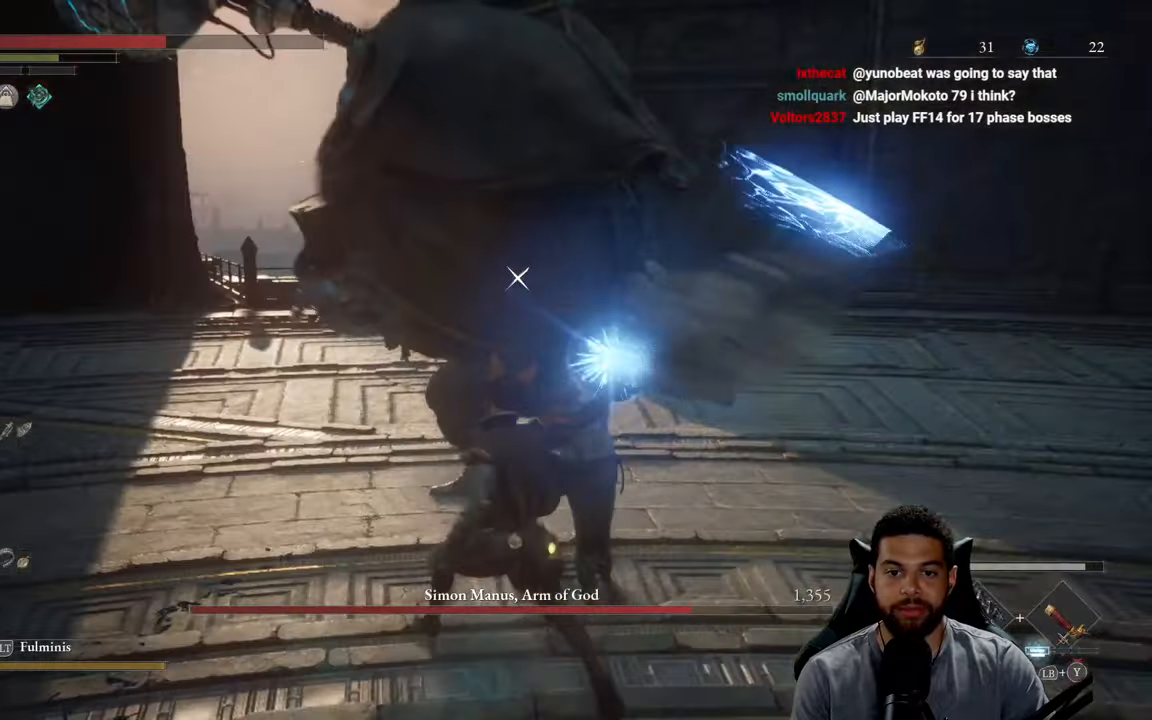
{"buttons": ["L1"], "left_stick": "up-right", "right_stick": "center", "events": [[50, "Y", "down"], [133, "Y", "up"], [200, "Y", "down"], [300, "Y", "up"], [367, "Y", "down"], [467, "Y", "up"]]}
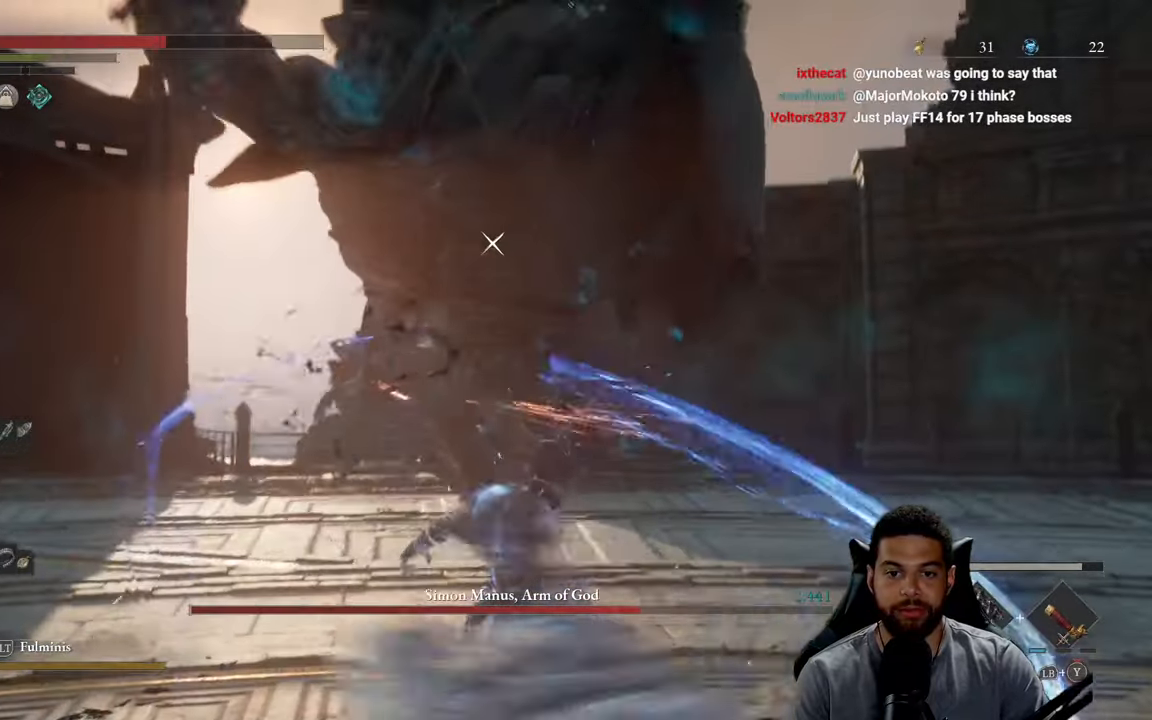
{"buttons": ["L1"], "left_stick": "up-right", "right_stick": "center", "events": [[17, "Y", "down"], [117, "Y", "up"], [167, "Y", "down"], [267, "Y", "up"], [317, "Y", "down"], [433, "Y", "up"]]}
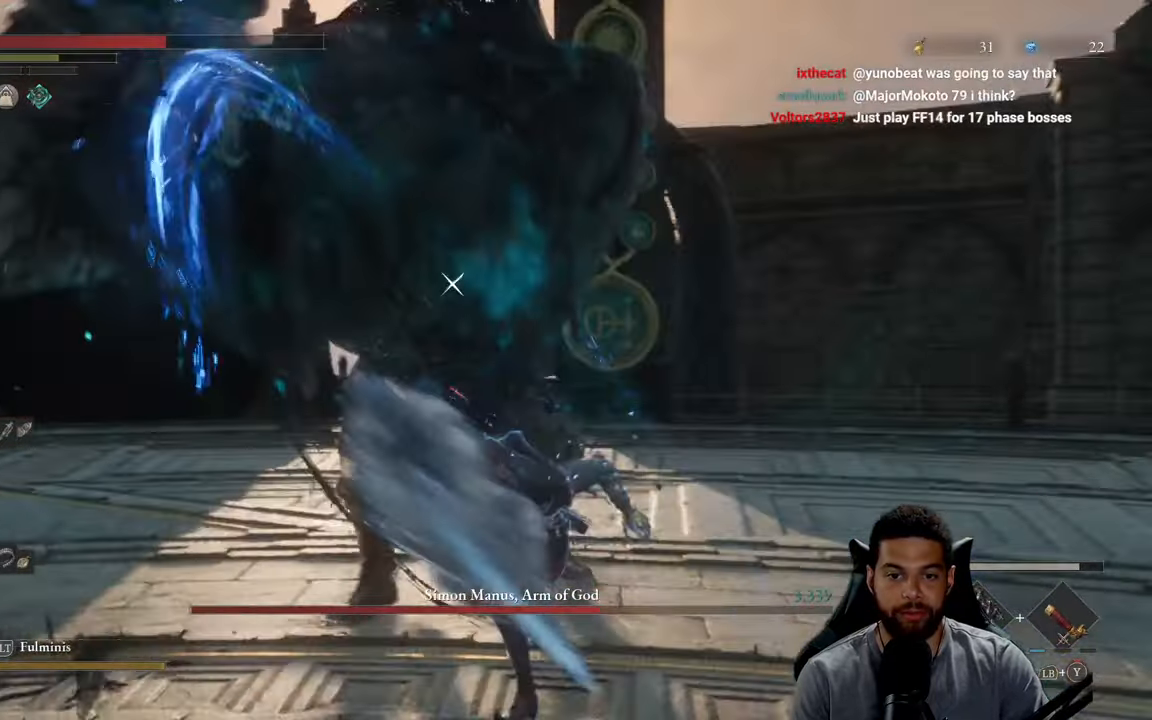
{"buttons": ["Y", "L1"], "left_stick": "up-right", "right_stick": "center", "events": [[83, "Y", "down"], [167, "Y", "up"], [267, "Y", "down"], [367, "Y", "up"], [483, "Y", "down"]]}
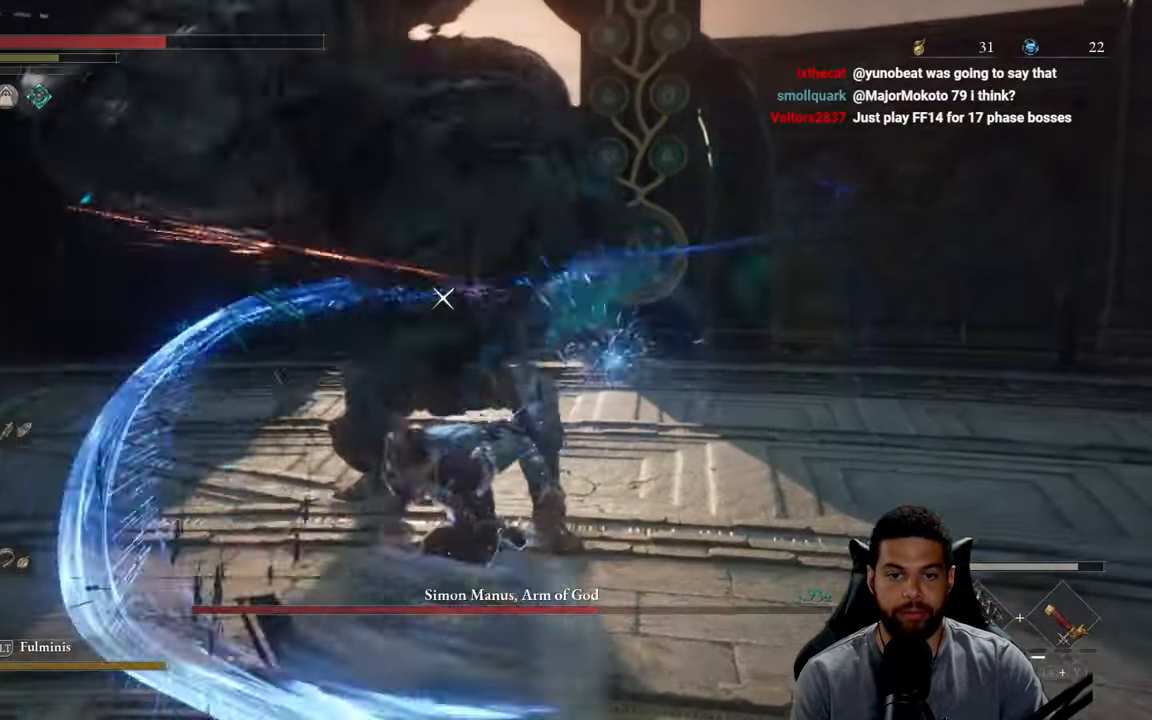
{"buttons": ["L1"], "left_stick": "up-right", "right_stick": "center", "events": [[100, "Y", "up"], [167, "Y", "down"], [283, "Y", "up"], [367, "Y", "down"], [467, "Y", "up"]]}
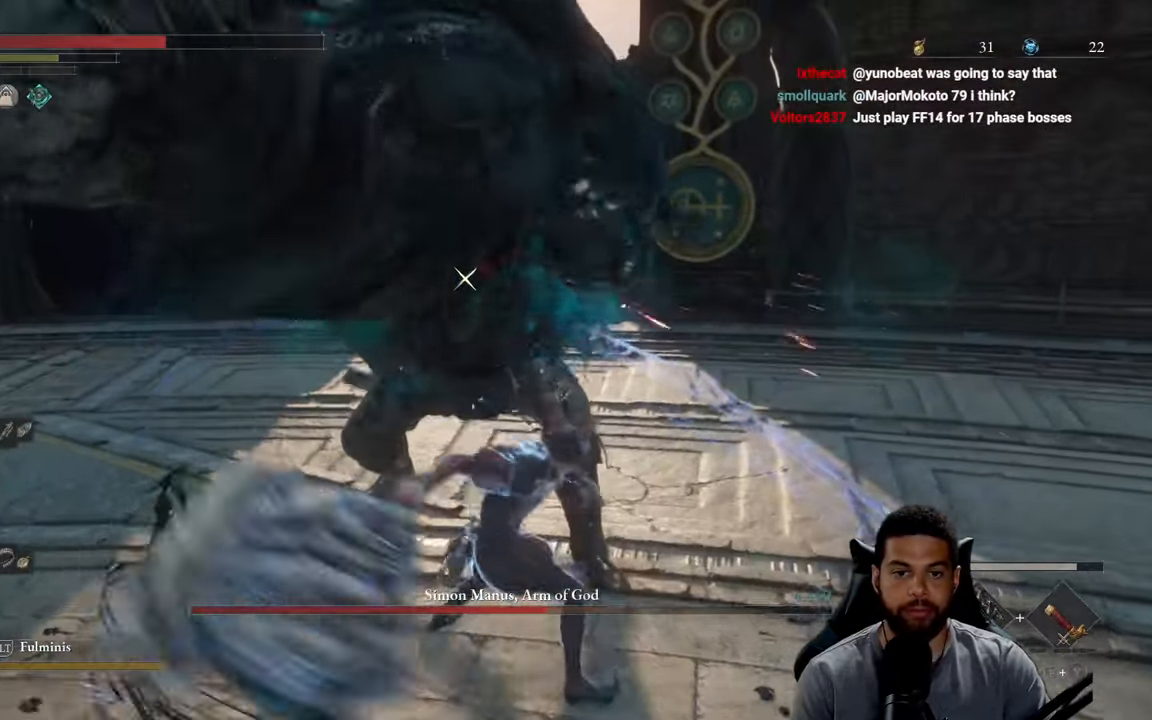
{"buttons": ["X"], "left_stick": "down", "right_stick": "center", "events": [[33, "Y", "down"], [150, "Y", "up"], [233, "L1", "up"], [367, "left_stick", "down-right"], [417, "left_stick", "down"], [483, "X", "down"]]}
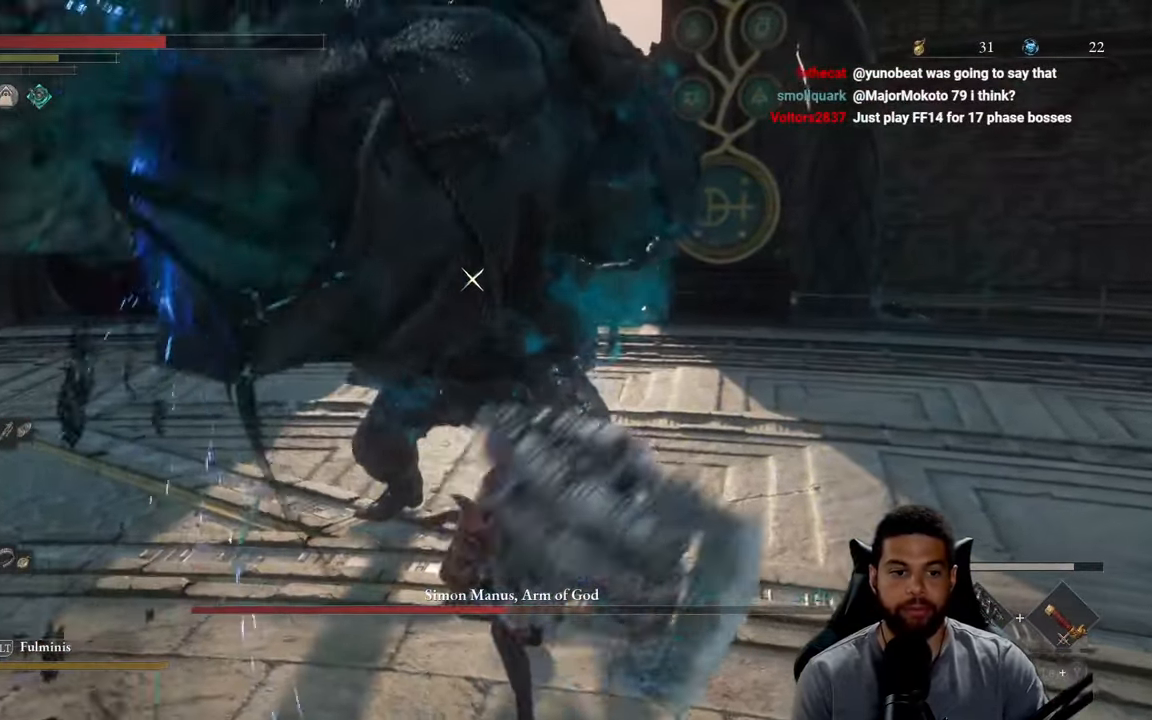
{"buttons": ["X"], "left_stick": "down", "right_stick": "center", "events": [[83, "X", "up"], [133, "X", "down"], [233, "X", "up"], [283, "X", "down"], [383, "X", "up"], [450, "X", "down"]]}
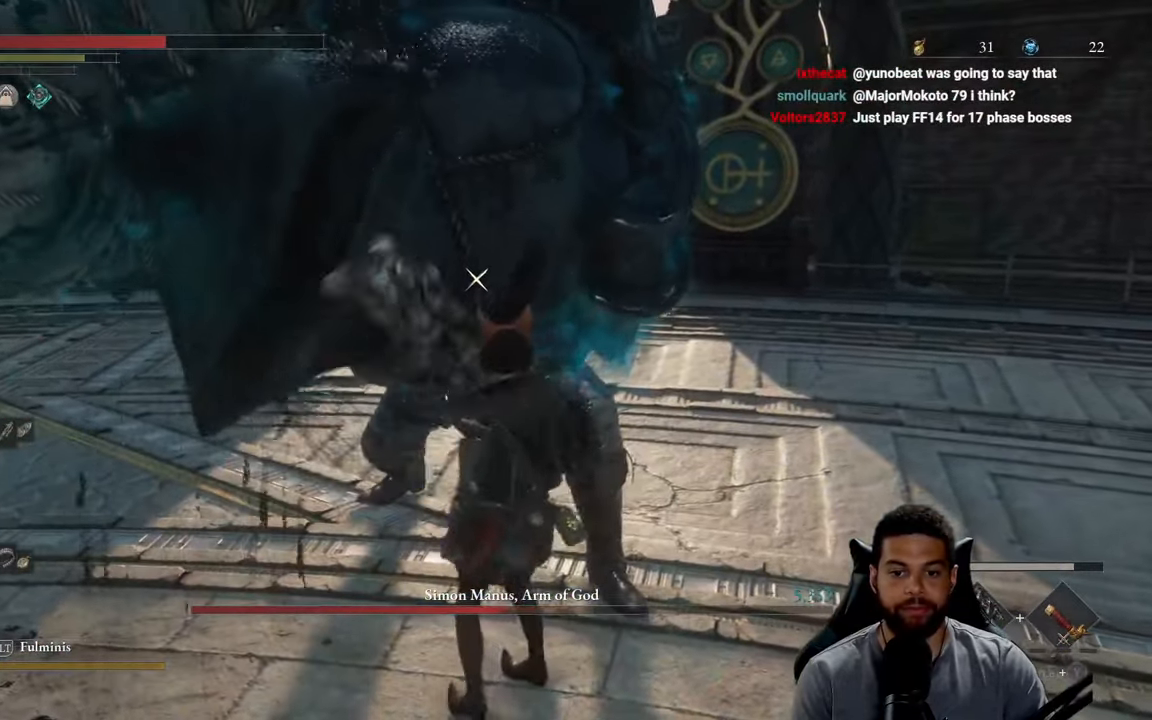
{"buttons": [], "left_stick": "down", "right_stick": "center", "events": [[50, "X", "up"], [100, "X", "down"], [200, "X", "up"], [283, "X", "down"], [383, "X", "up"]]}
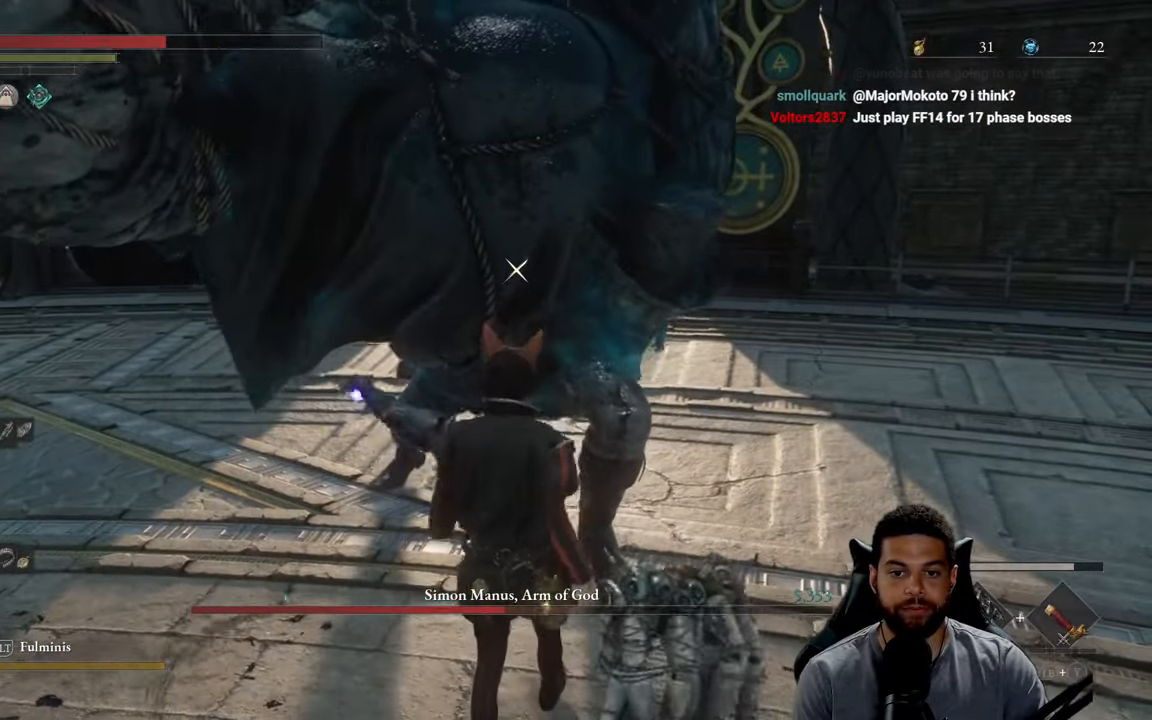
{"buttons": ["R1"], "left_stick": "down-right", "right_stick": "center", "events": [[350, "R1", "down"], [383, "left_stick", "down-right"], [433, "R1", "up"], [500, "R1", "down"]]}
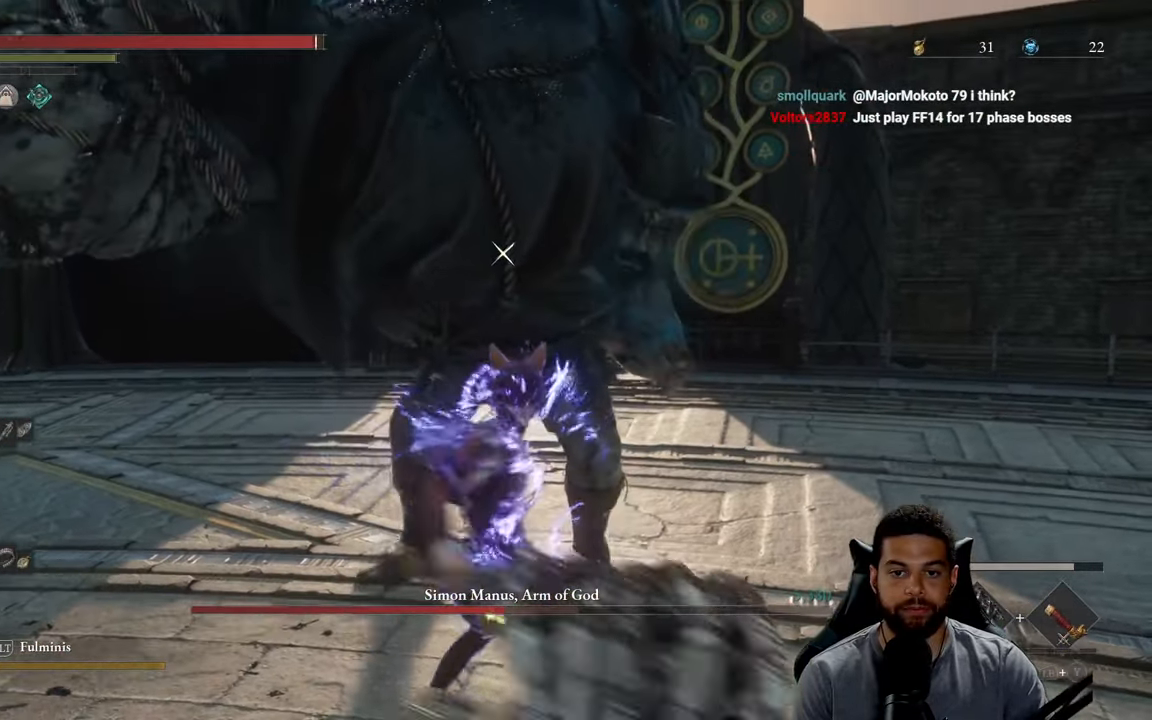
{"buttons": [], "left_stick": "down", "right_stick": "center", "events": [[33, "left_stick", "up-right"], [83, "R1", "up"], [133, "left_stick", "up"], [150, "R1", "down"], [217, "R1", "up"], [417, "left_stick", "left"], [484, "left_stick", "down"]]}
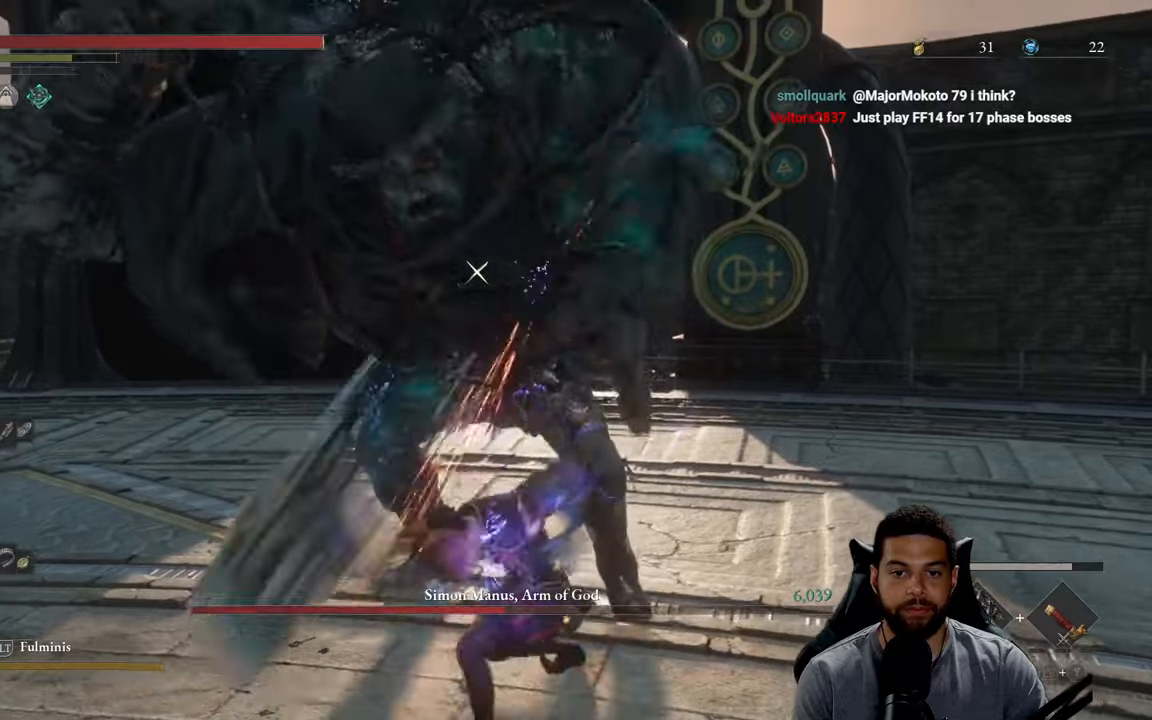
{"buttons": [], "left_stick": "up-right", "right_stick": "center", "events": [[84, "left_stick", "down-right"], [150, "R1", "down"], [217, "R1", "up"], [284, "left_stick", "up-right"]]}
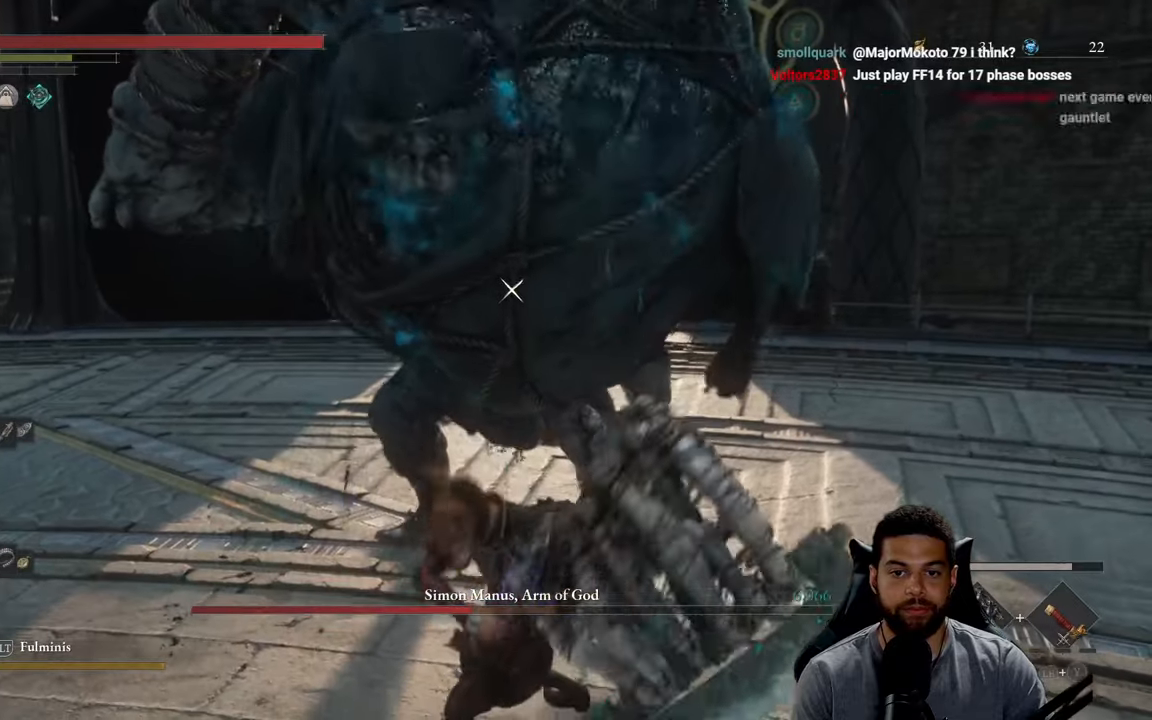
{"buttons": [], "left_stick": "down", "right_stick": "center", "events": [[184, "left_stick", "down-right"], [267, "left_stick", "down"]]}
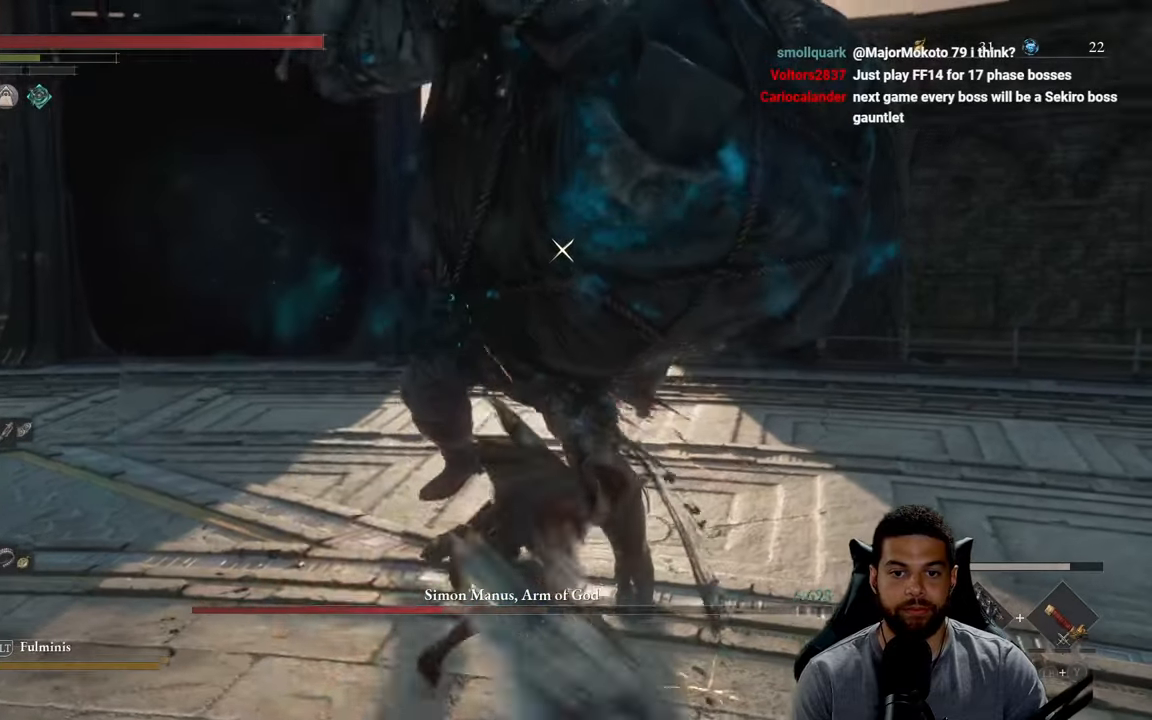
{"buttons": [], "left_stick": "down", "right_stick": "center", "events": []}
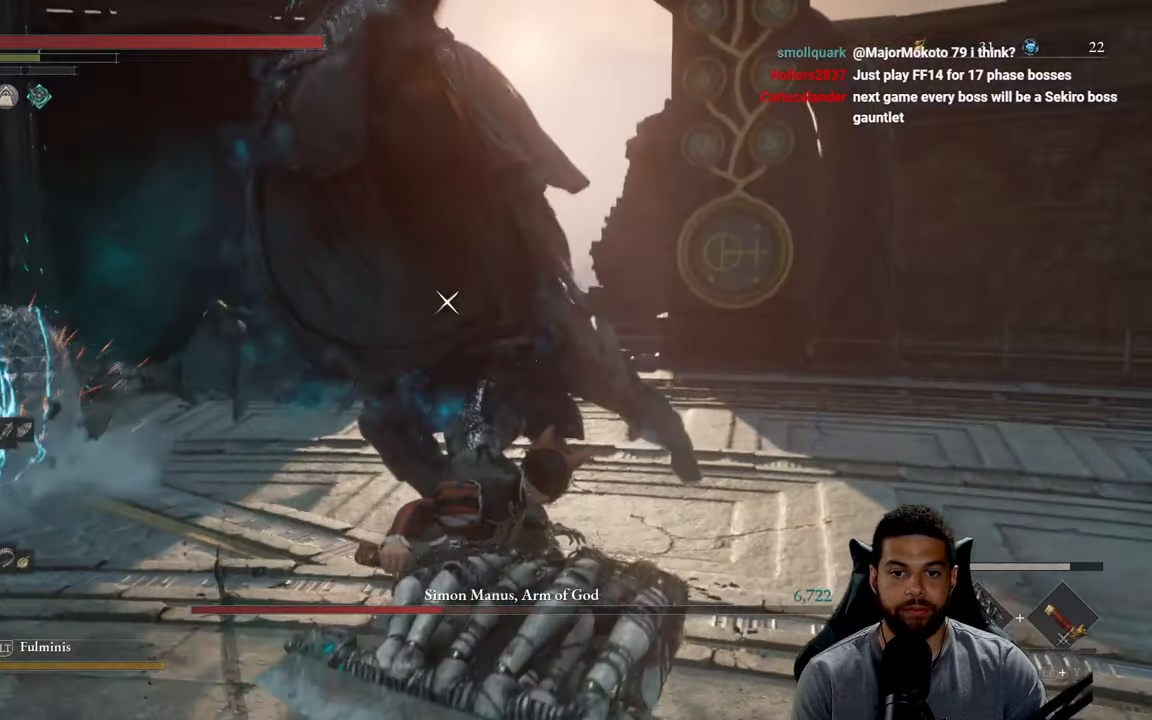
{"buttons": [], "left_stick": "down", "right_stick": "center", "events": []}
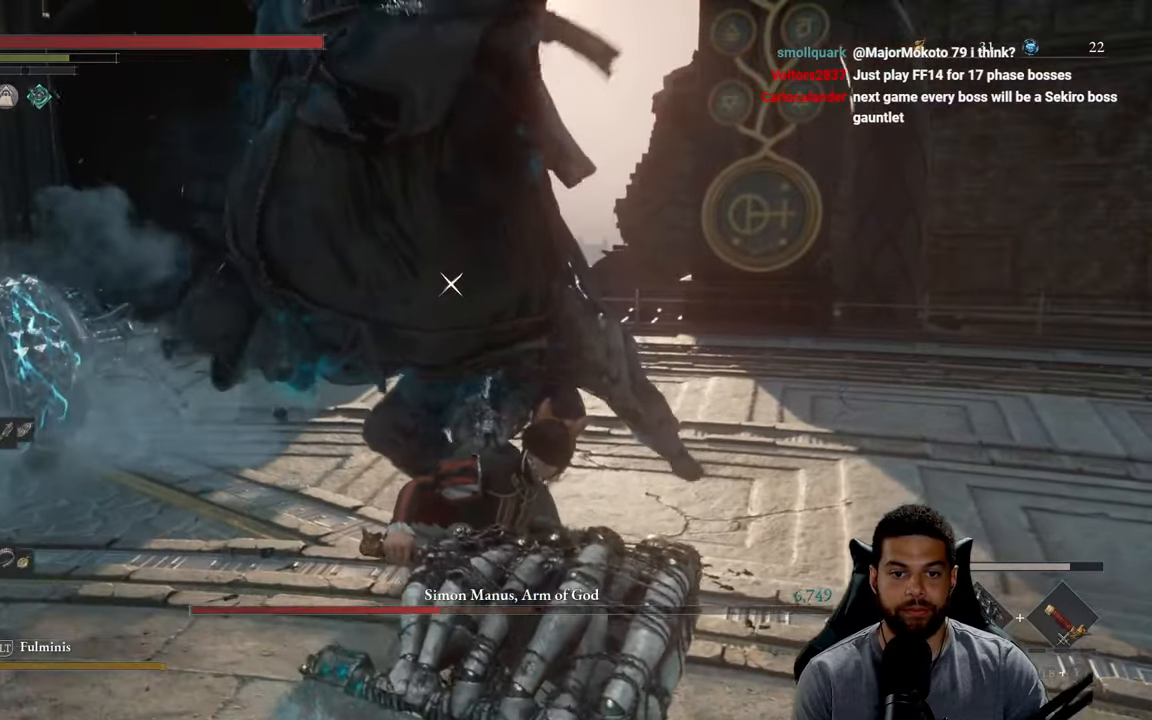
{"buttons": [], "left_stick": "down", "right_stick": "center", "events": []}
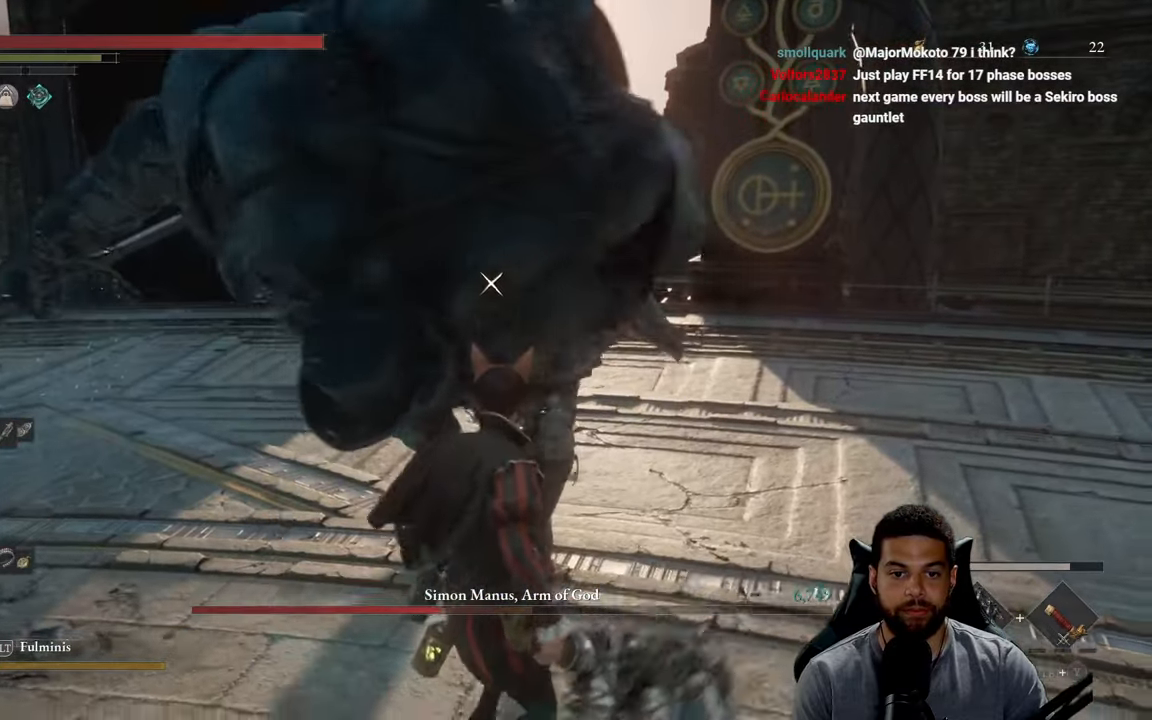
{"buttons": [], "left_stick": "down", "right_stick": "center", "events": [[84, "L1", "down"], [284, "L1", "up"]]}
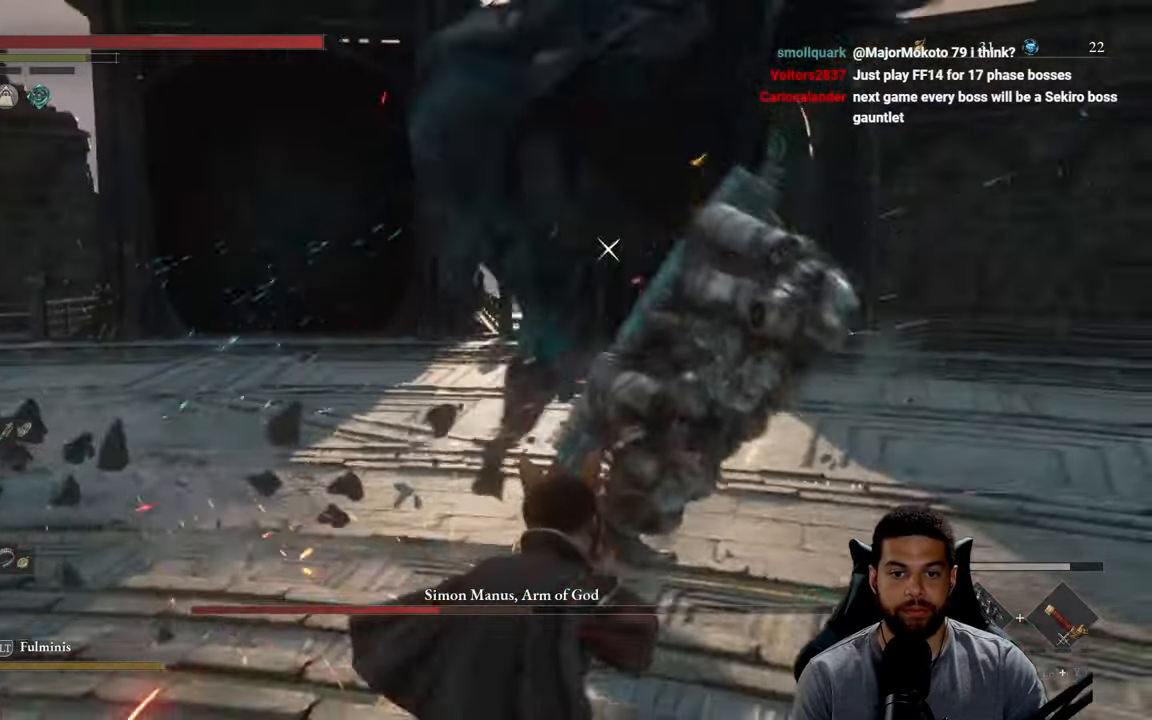
{"buttons": [], "left_stick": "down-left", "right_stick": "center", "events": [[284, "left_stick", "center"], [367, "left_stick", "down-left"]]}
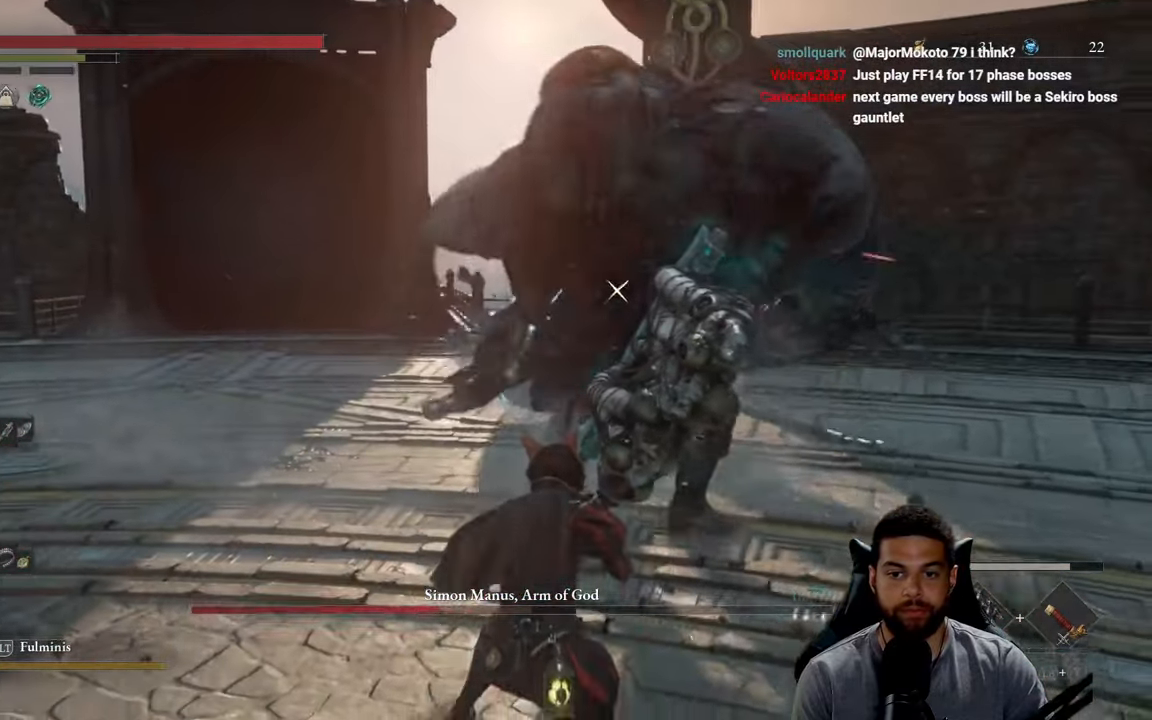
{"buttons": [], "left_stick": "up-left", "right_stick": "center", "events": [[450, "left_stick", "up-left"]]}
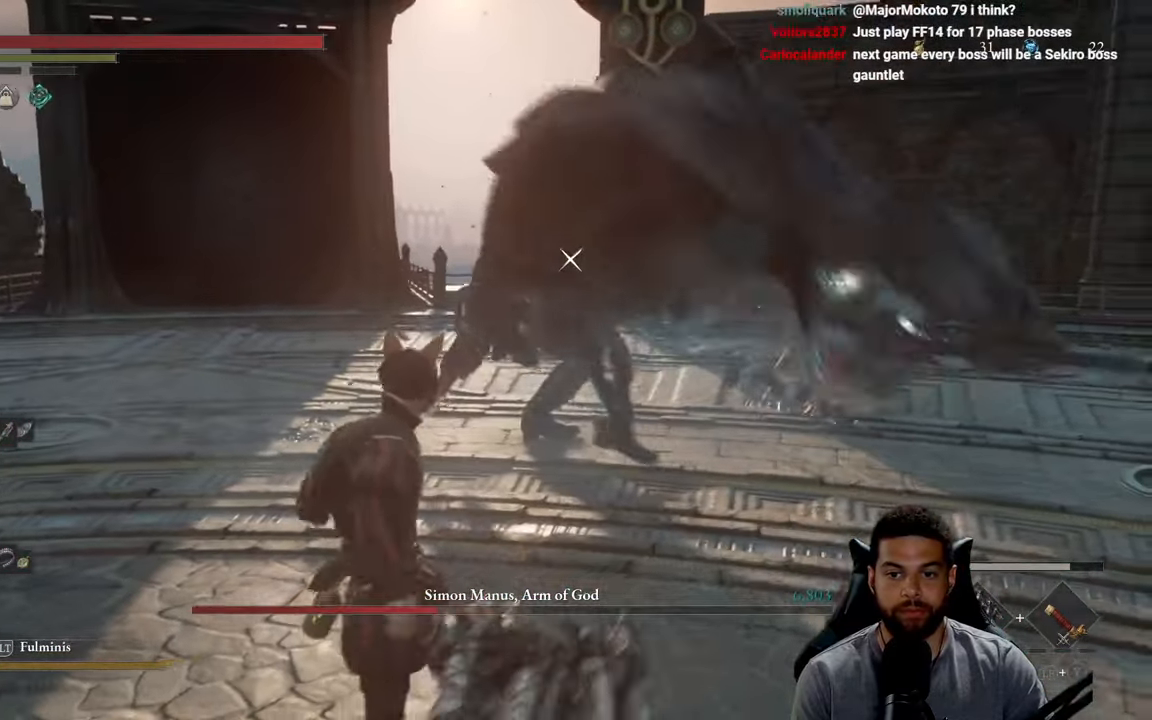
{"buttons": [], "left_stick": "up", "right_stick": "center", "events": [[134, "left_stick", "up"], [334, "L1", "down"], [450, "L1", "up"]]}
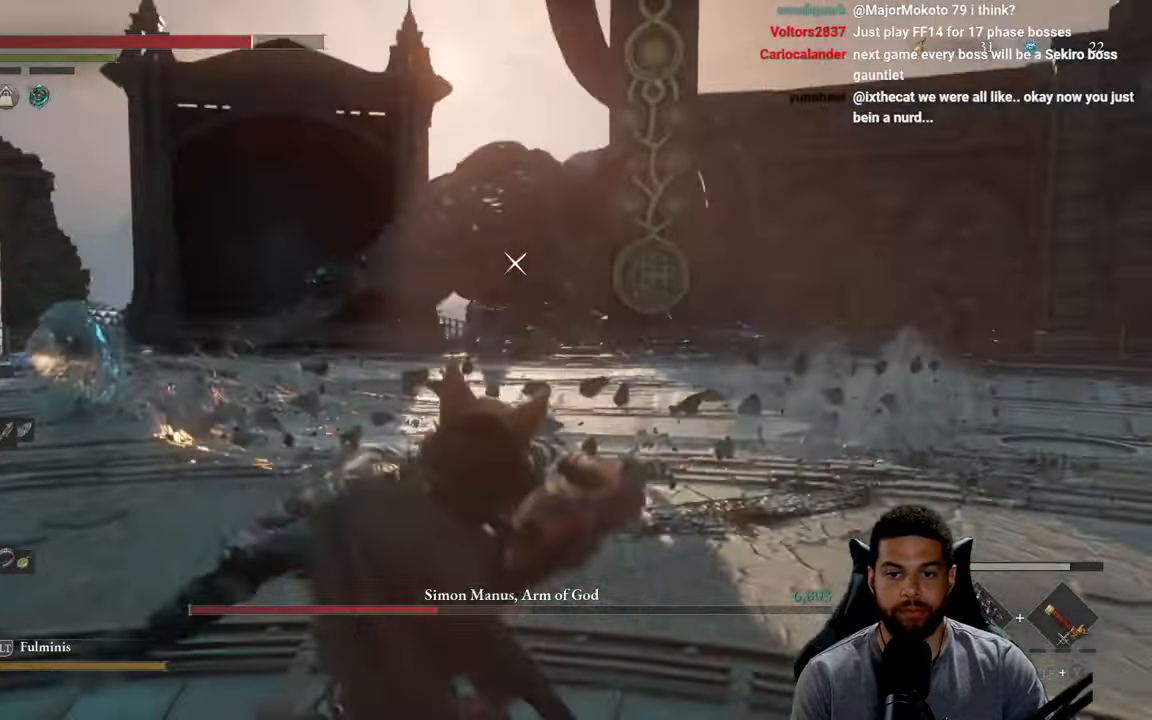
{"buttons": ["B"], "left_stick": "up", "right_stick": "center", "events": [[300, "B", "down"]]}
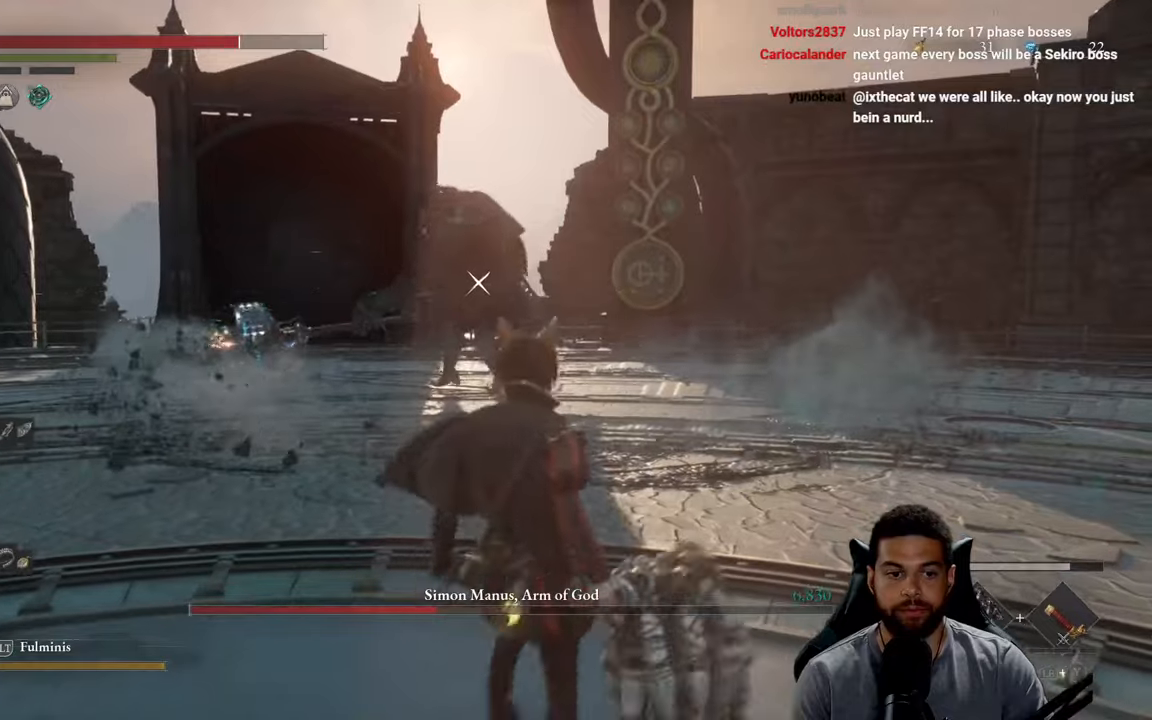
{"buttons": ["B"], "left_stick": "up", "right_stick": "center", "events": []}
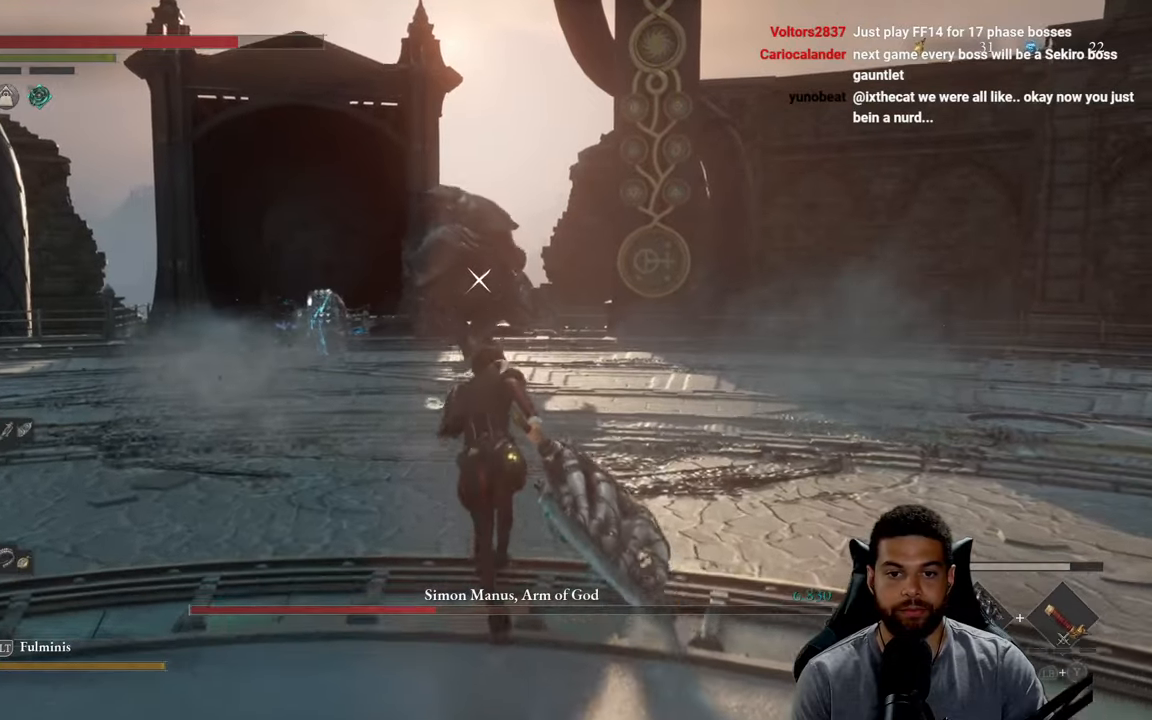
{"buttons": ["B"], "left_stick": "up", "right_stick": "center", "events": []}